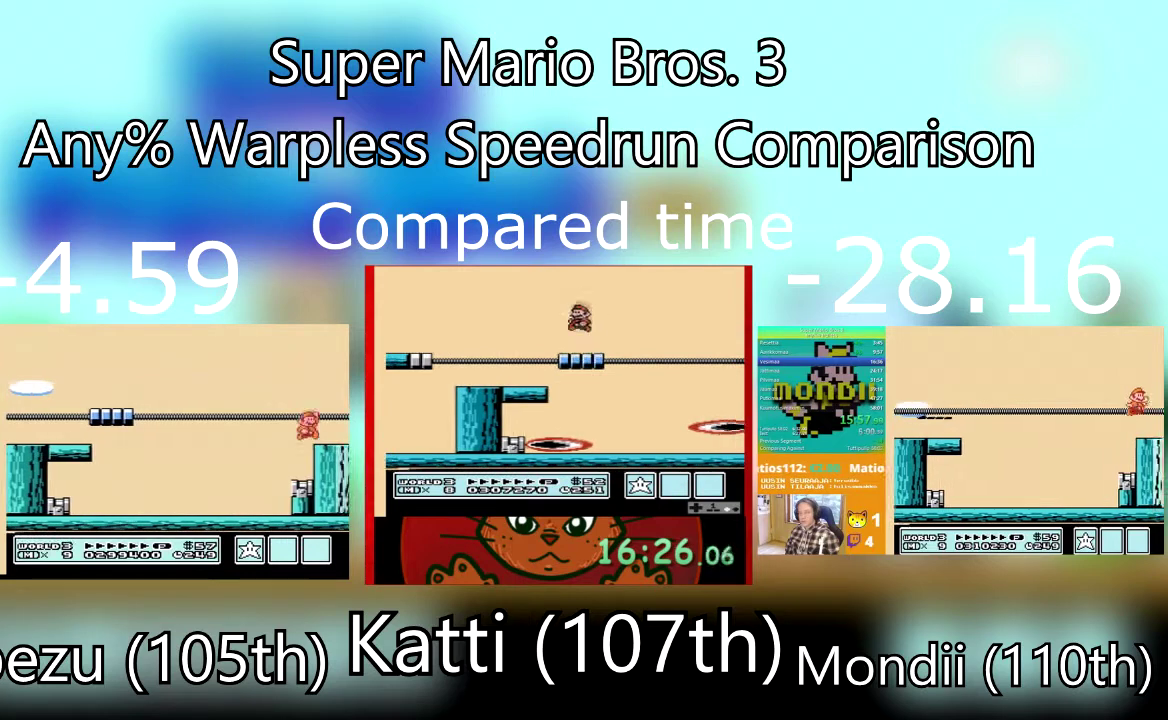
Gameplay with a controller (PlayStation layout); each line is a JSON object with the inputs held at the frame after it. "events" lists button and stick changes between this image and that frame as [ms after this image, input, new state], when the widget could be followed in between. Not read: L3 R3 left_stick right_stick.
{"buttons": ["DPAD_RIGHT"], "events": [[33, "SQUARE", "down"], [133, "SQUARE", "up"], [200, "SQUARE", "down"], [300, "SQUARE", "up"], [367, "SQUARE", "down"], [467, "SQUARE", "up"]]}
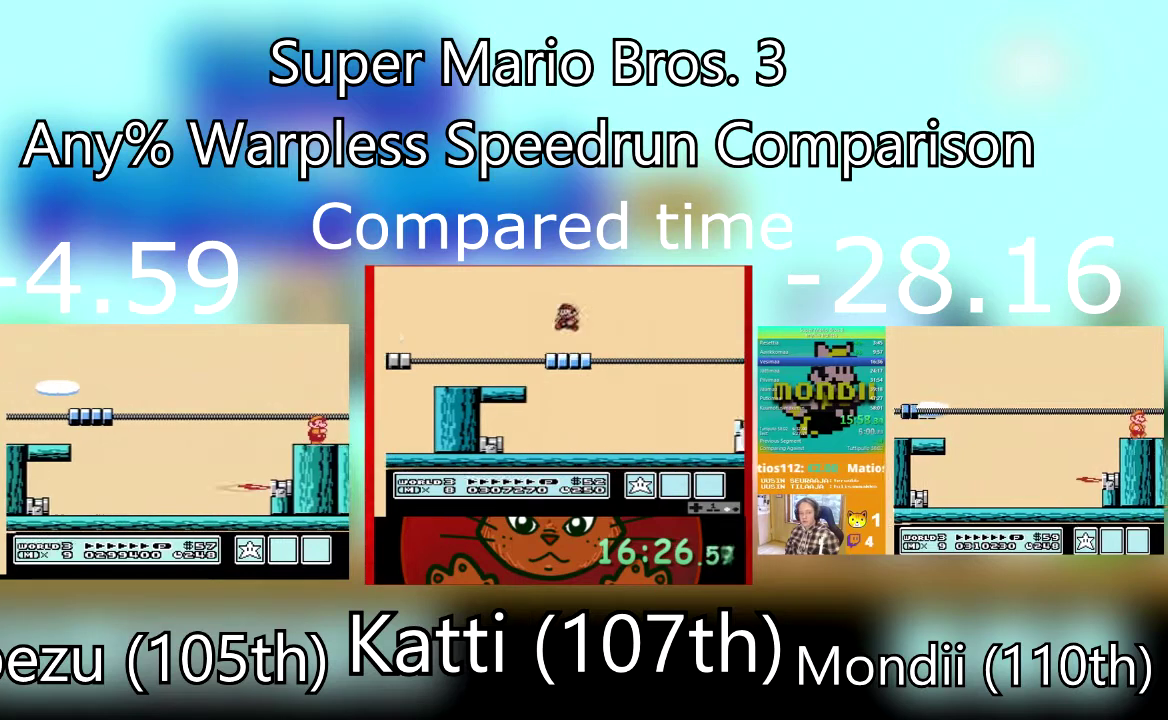
{"buttons": ["DPAD_RIGHT"], "events": [[33, "SQUARE", "down"], [133, "SQUARE", "up"], [200, "SQUARE", "down"], [333, "SQUARE", "up"], [400, "SQUARE", "down"], [500, "SQUARE", "up"]]}
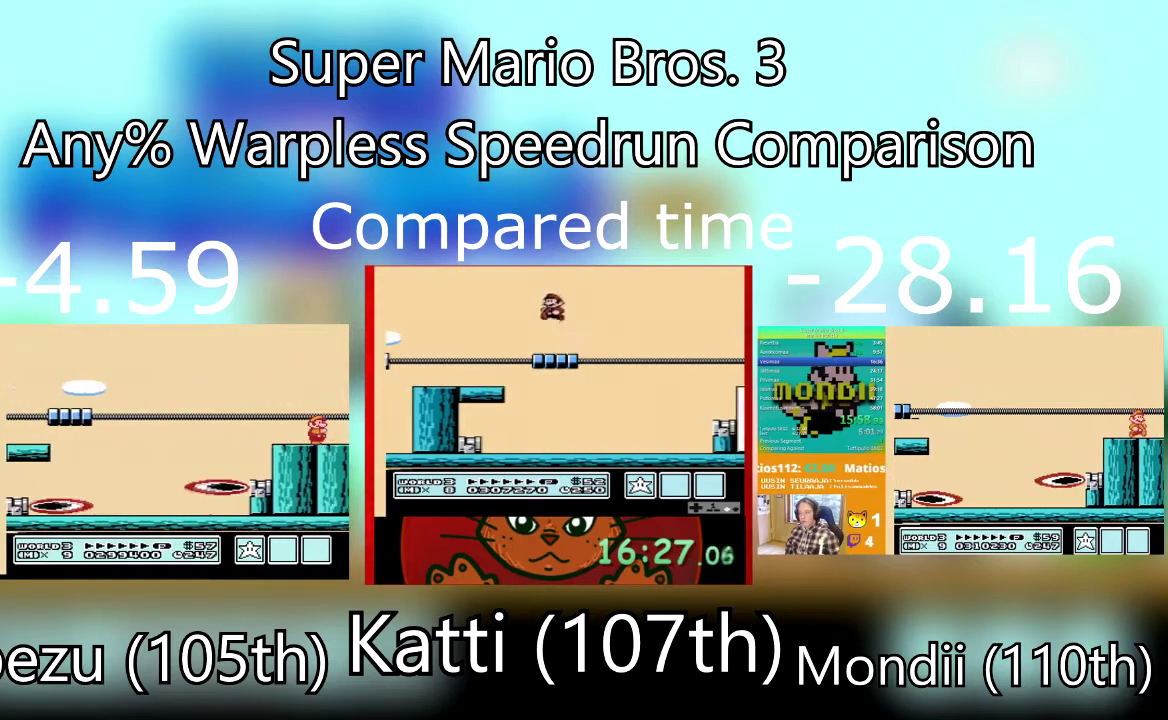
{"buttons": ["DPAD_RIGHT"], "events": [[67, "SQUARE", "down"], [167, "SQUARE", "up"], [234, "SQUARE", "down"], [334, "SQUARE", "up"], [400, "SQUARE", "down"], [501, "SQUARE", "up"]]}
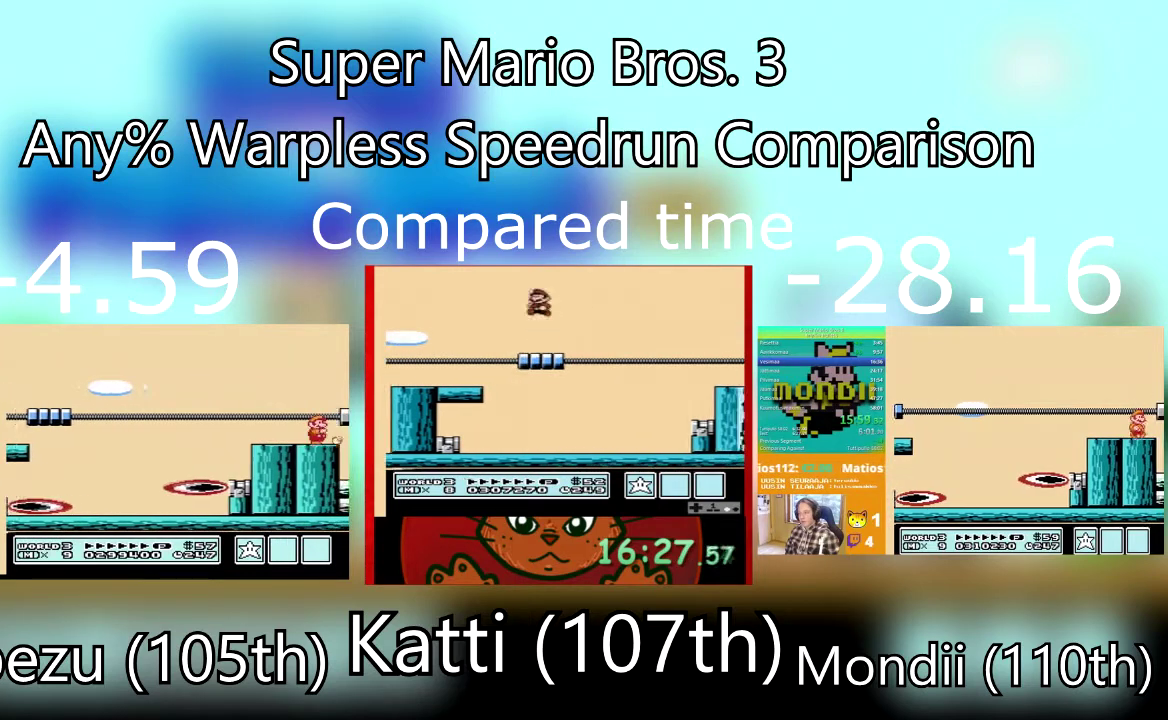
{"buttons": ["SQUARE", "DPAD_RIGHT"], "events": [[66, "SQUARE", "down"], [200, "CROSS", "down"], [333, "SQUARE", "up"], [367, "CROSS", "up"], [433, "SQUARE", "down"]]}
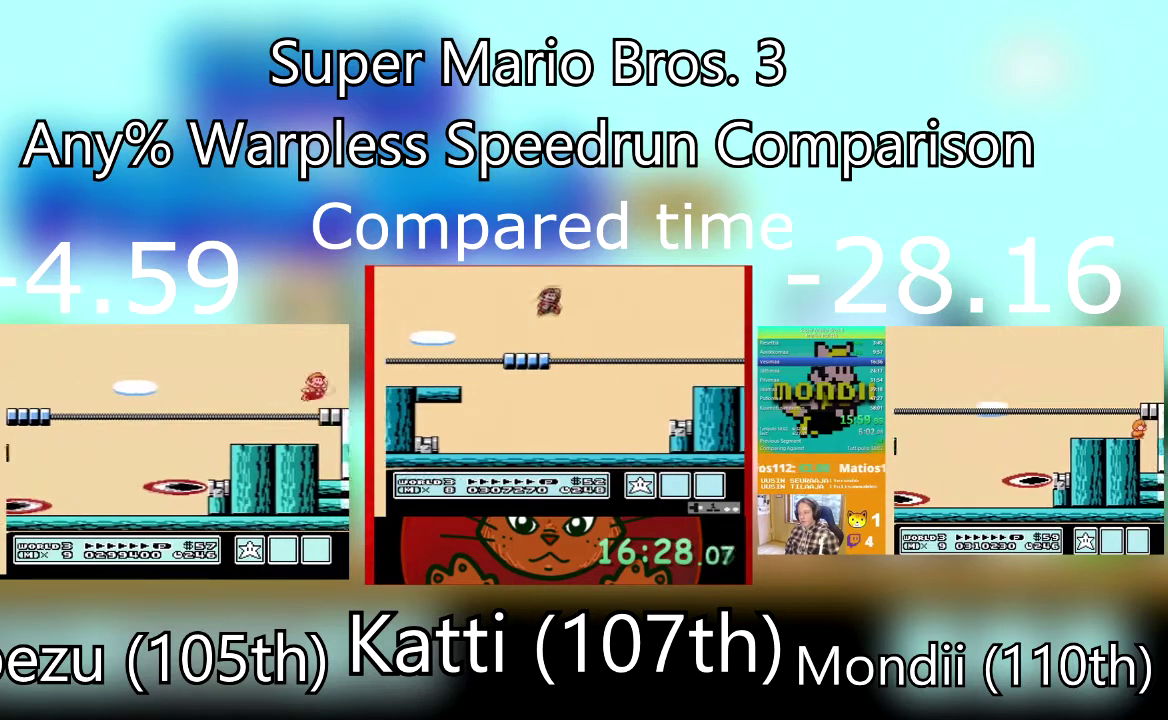
{"buttons": ["SQUARE", "DPAD_RIGHT"], "events": []}
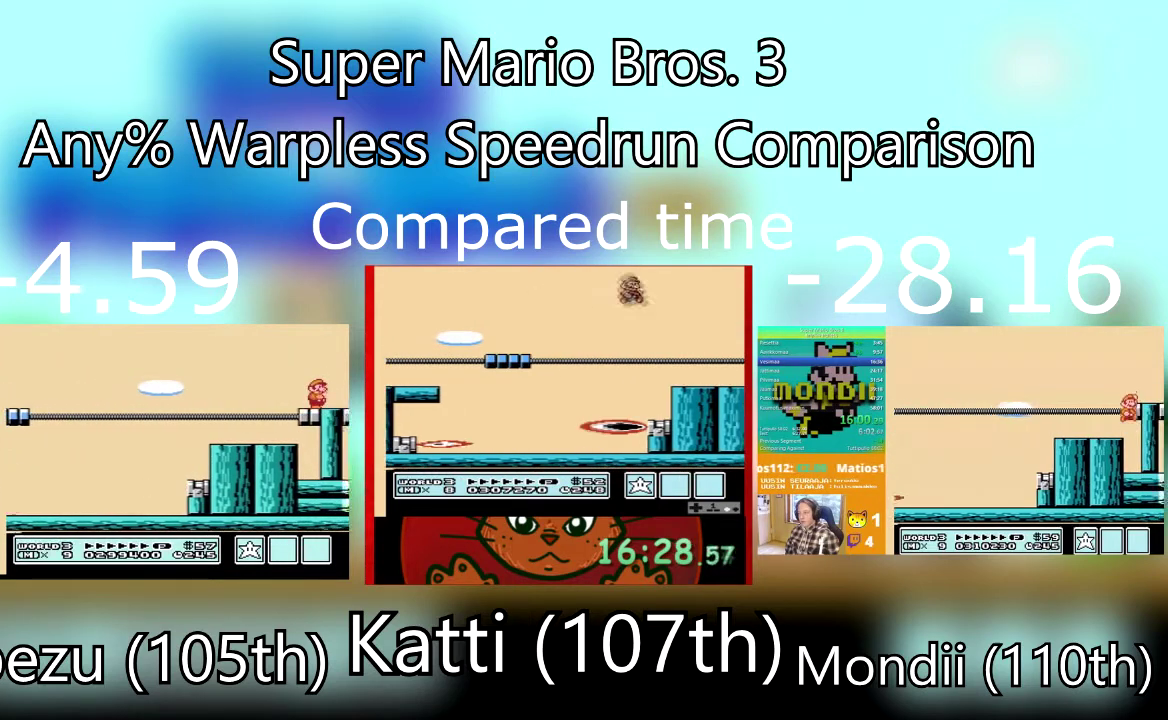
{"buttons": ["SQUARE"], "events": [[367, "DPAD_RIGHT", "up"]]}
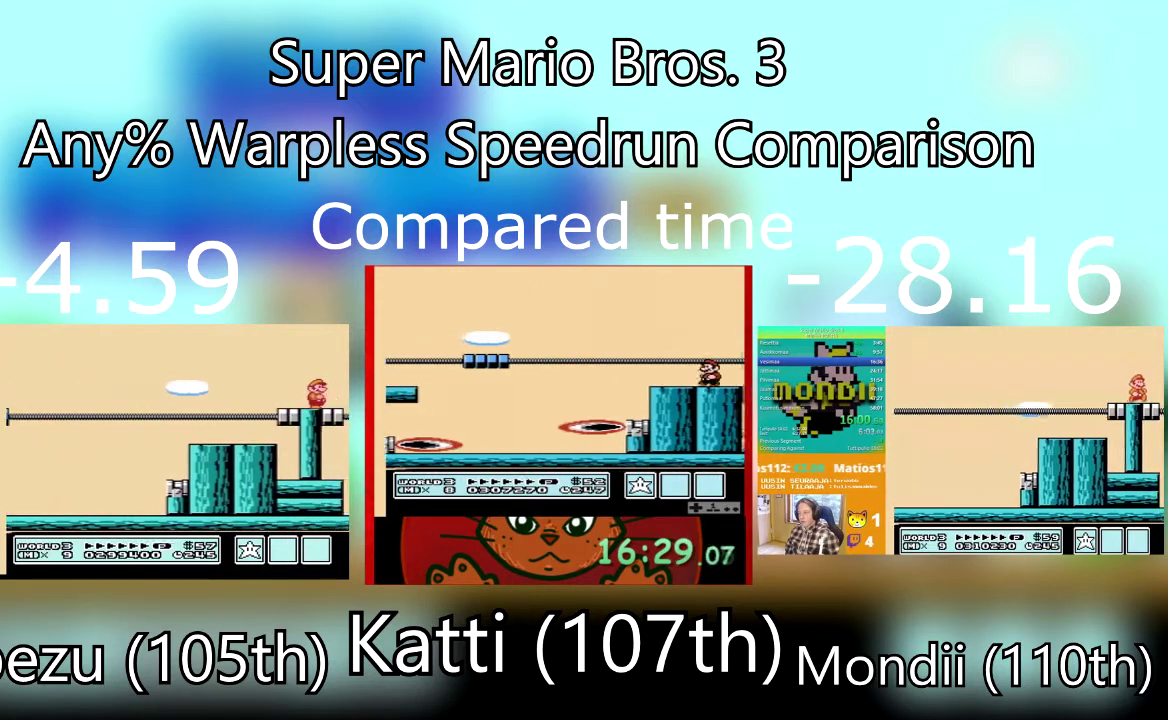
{"buttons": [], "events": [[200, "DPAD_RIGHT", "down"], [367, "DPAD_RIGHT", "up"], [467, "SQUARE", "up"]]}
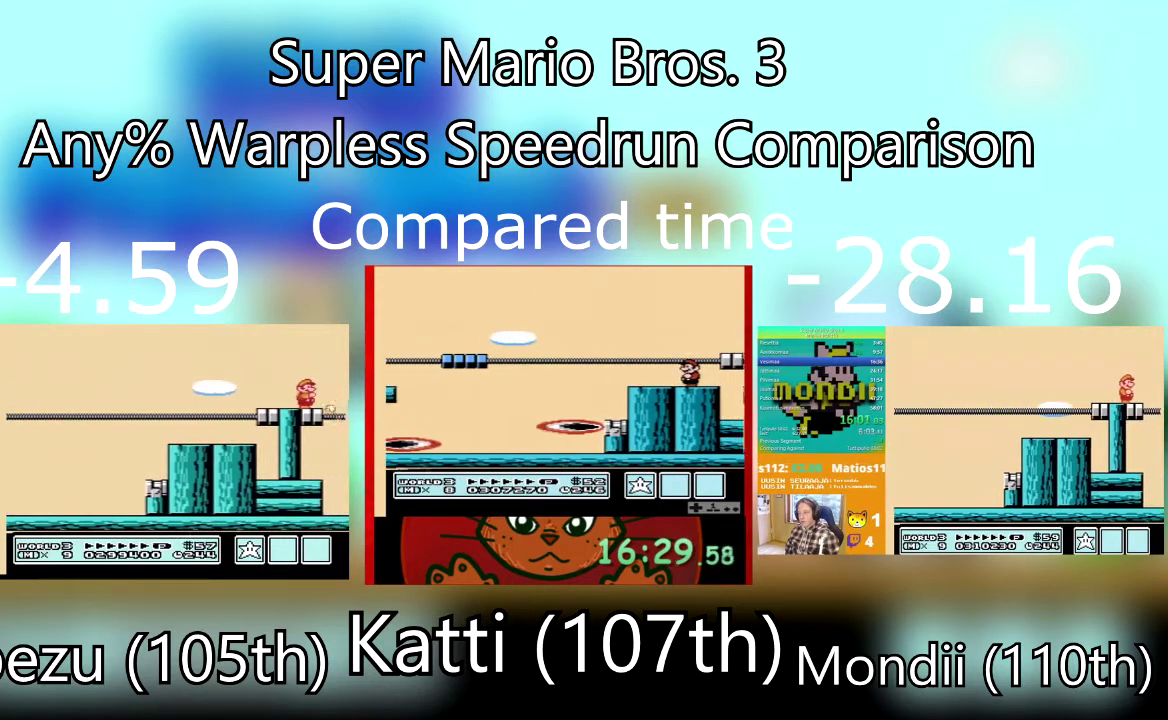
{"buttons": ["SQUARE"], "events": [[34, "SQUARE", "down"]]}
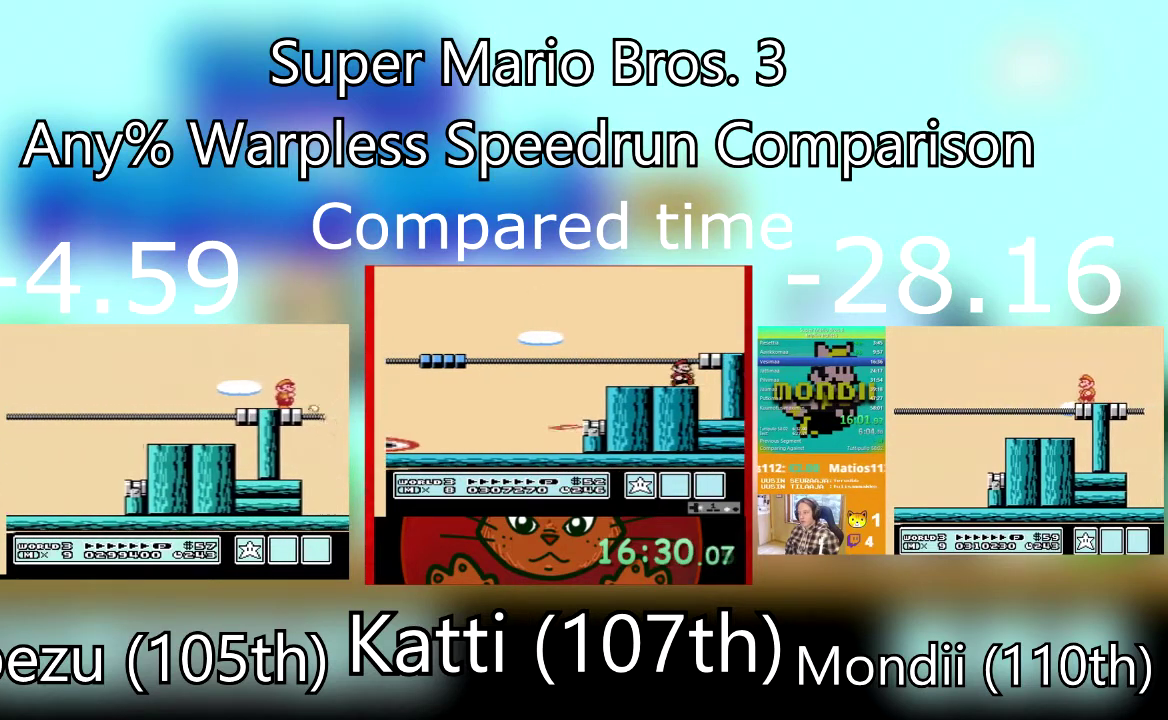
{"buttons": ["SQUARE"], "events": []}
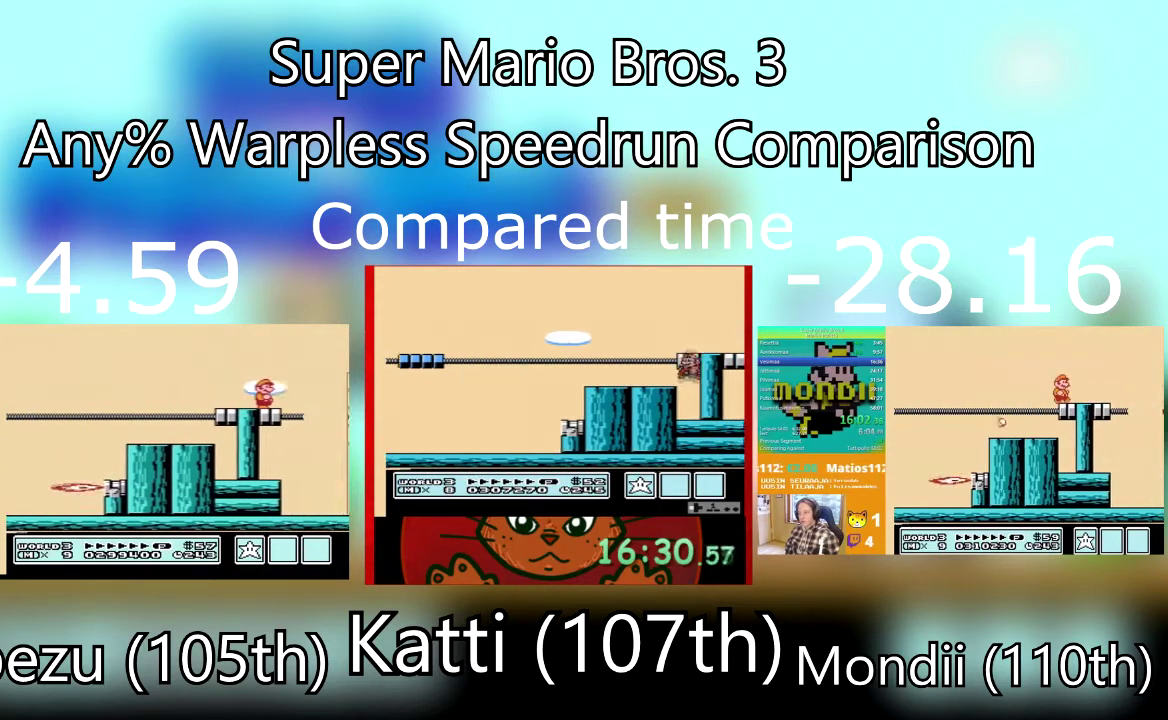
{"buttons": ["CROSS", "SQUARE", "DPAD_RIGHT"], "events": [[300, "DPAD_RIGHT", "down"], [433, "CROSS", "down"]]}
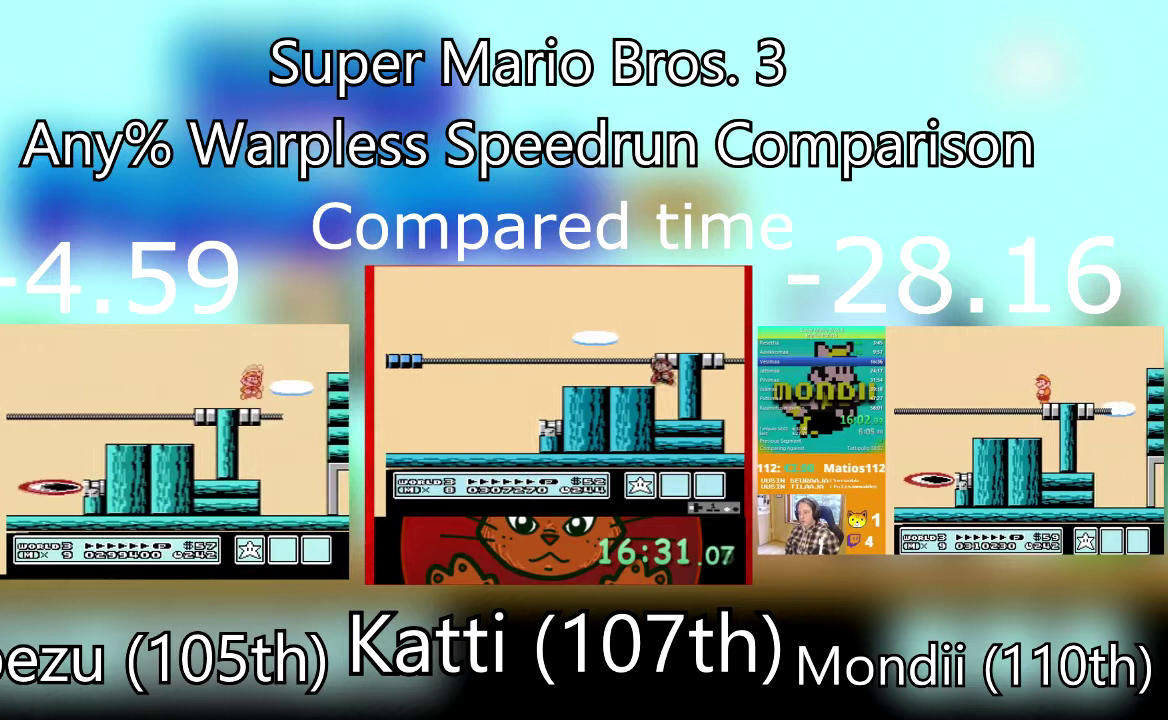
{"buttons": ["SQUARE", "DPAD_RIGHT"], "events": [[234, "CROSS", "up"]]}
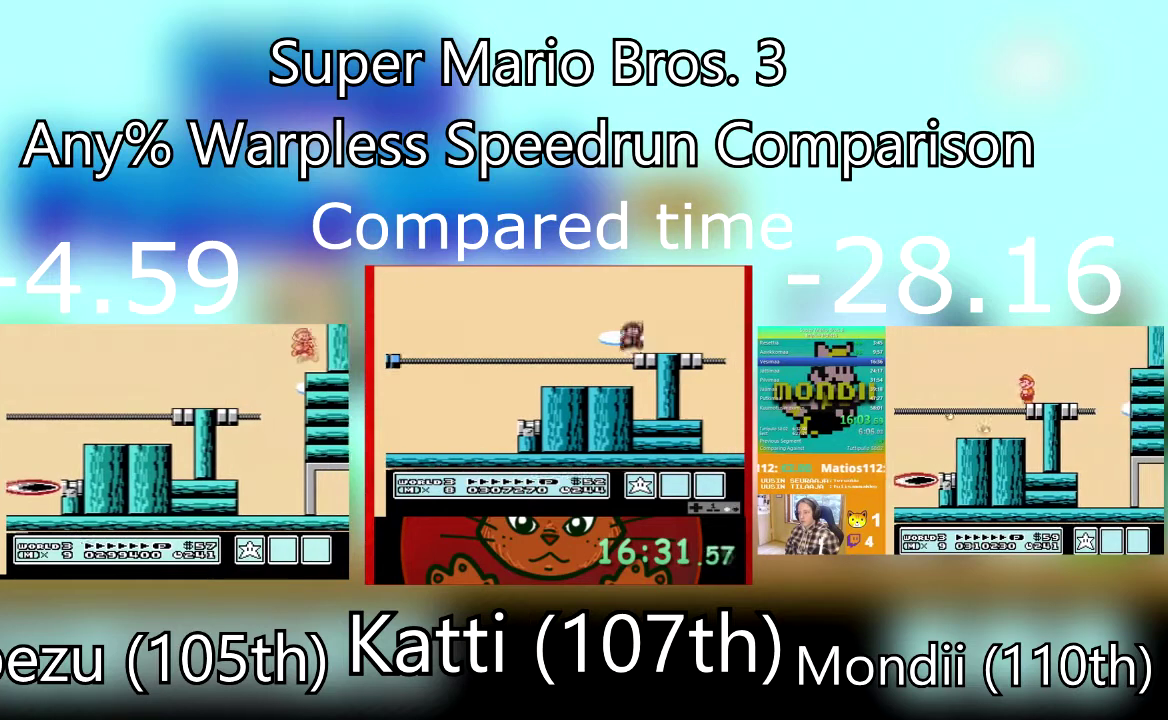
{"buttons": ["DPAD_RIGHT"], "events": [[67, "CROSS", "down"], [468, "CROSS", "up"], [501, "SQUARE", "up"]]}
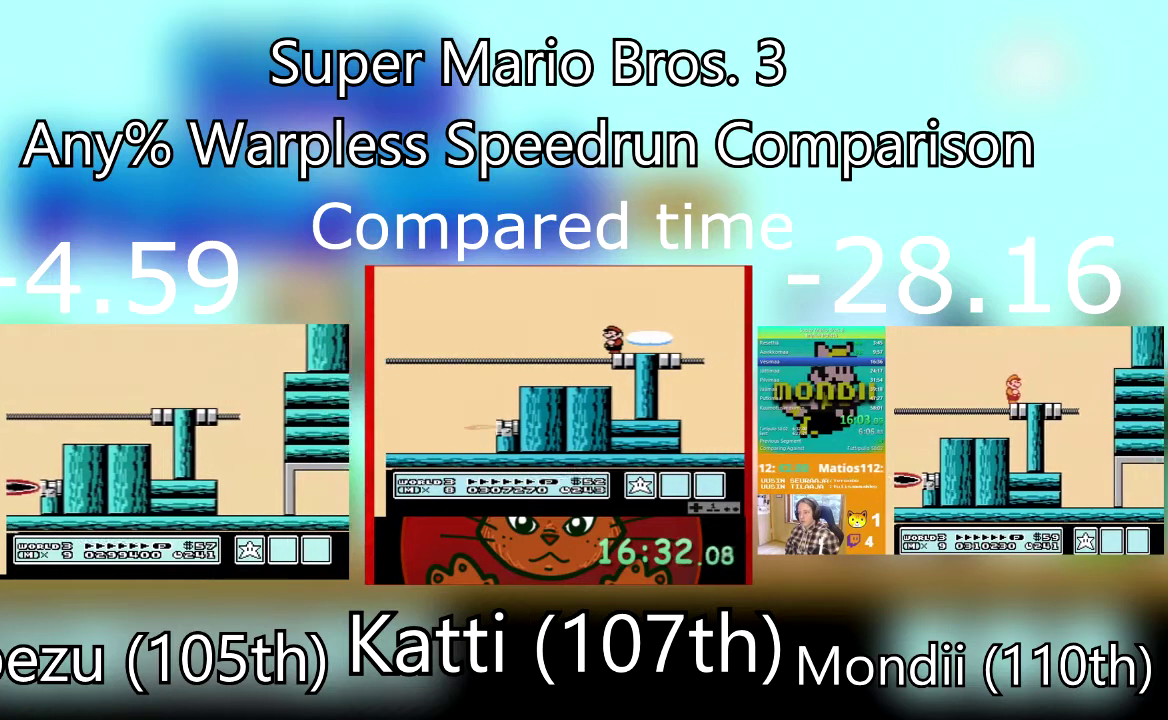
{"buttons": ["SQUARE", "DPAD_RIGHT"], "events": [[67, "SQUARE", "down"]]}
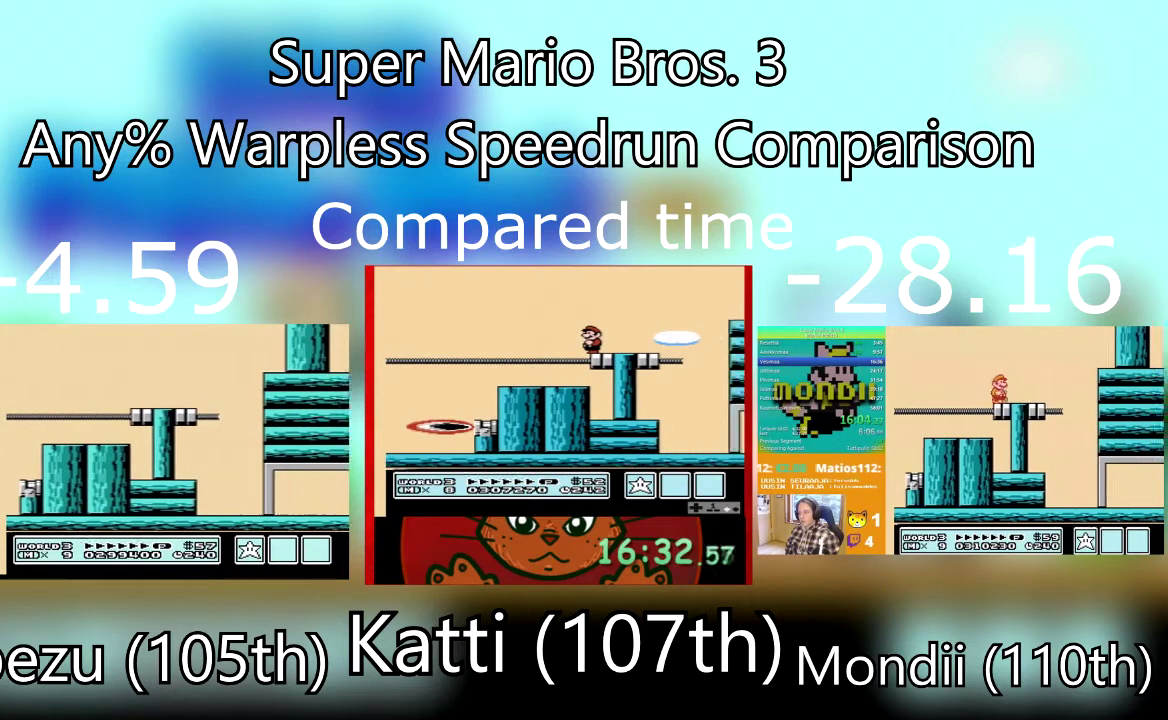
{"buttons": ["SQUARE", "DPAD_RIGHT"], "events": []}
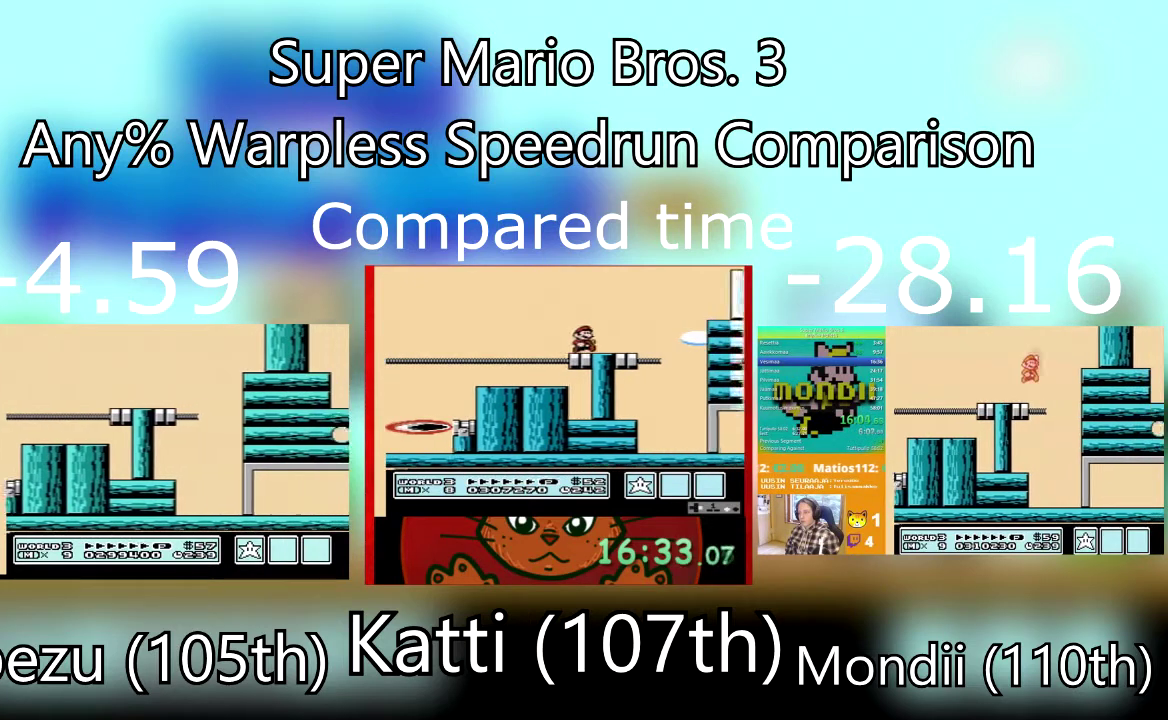
{"buttons": ["SQUARE", "DPAD_RIGHT"], "events": [[234, "SQUARE", "up"], [300, "SQUARE", "down"]]}
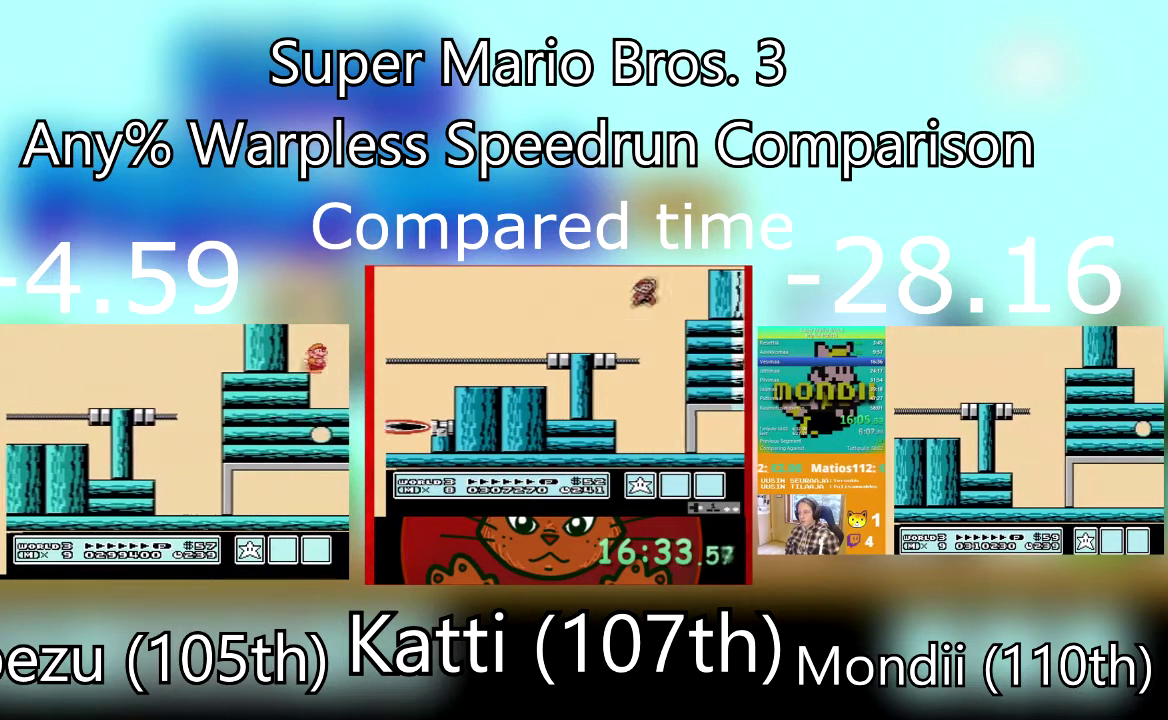
{"buttons": ["DPAD_DOWN", "DPAD_RIGHT"], "events": [[101, "SQUARE", "up"], [501, "DPAD_DOWN", "down"]]}
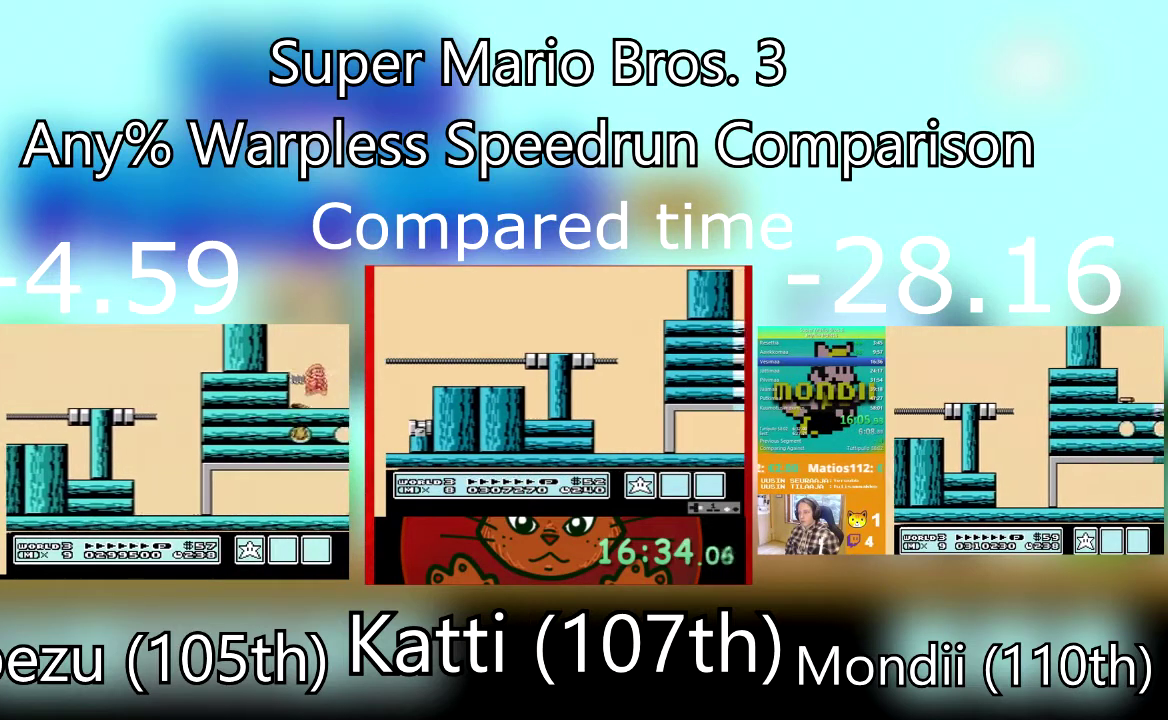
{"buttons": ["SQUARE"], "events": [[33, "DPAD_LEFT", "down"], [33, "DPAD_RIGHT", "up"], [200, "DPAD_DOWN", "up"], [234, "DPAD_LEFT", "up"], [267, "SQUARE", "down"], [300, "DPAD_RIGHT", "down"], [367, "DPAD_RIGHT", "up"]]}
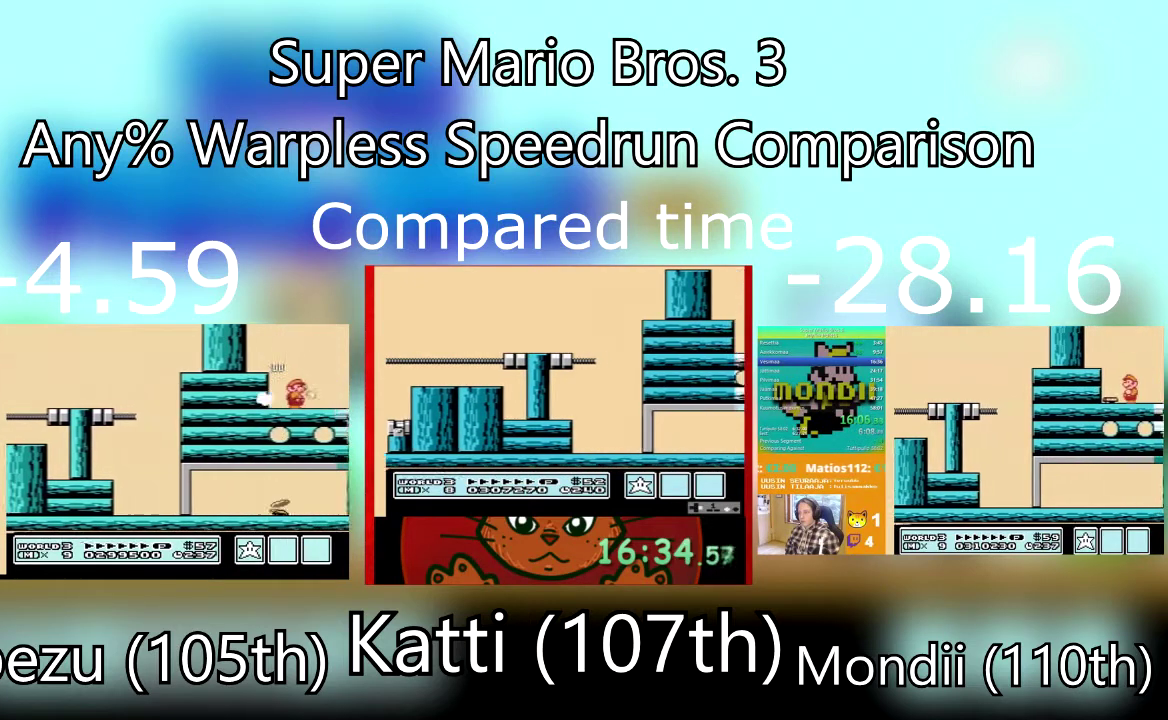
{"buttons": ["DPAD_RIGHT"], "events": [[433, "SQUARE", "up"], [467, "DPAD_RIGHT", "down"]]}
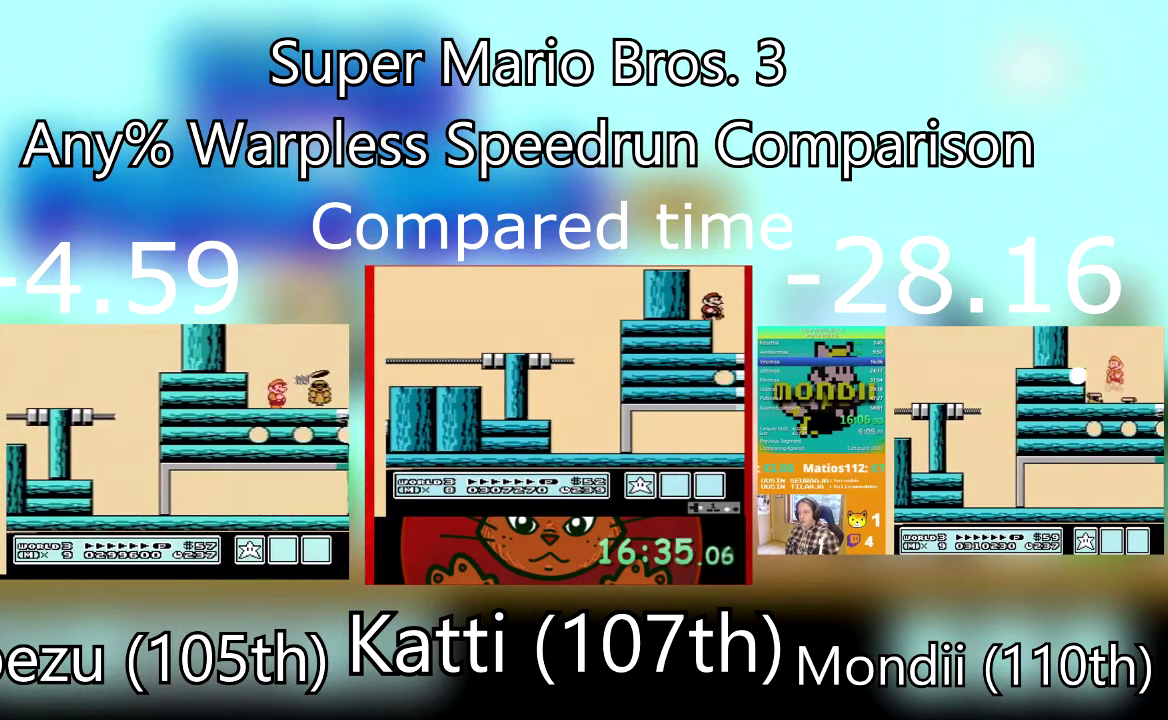
{"buttons": ["SQUARE"], "events": [[300, "SQUARE", "down"], [334, "DPAD_RIGHT", "up"]]}
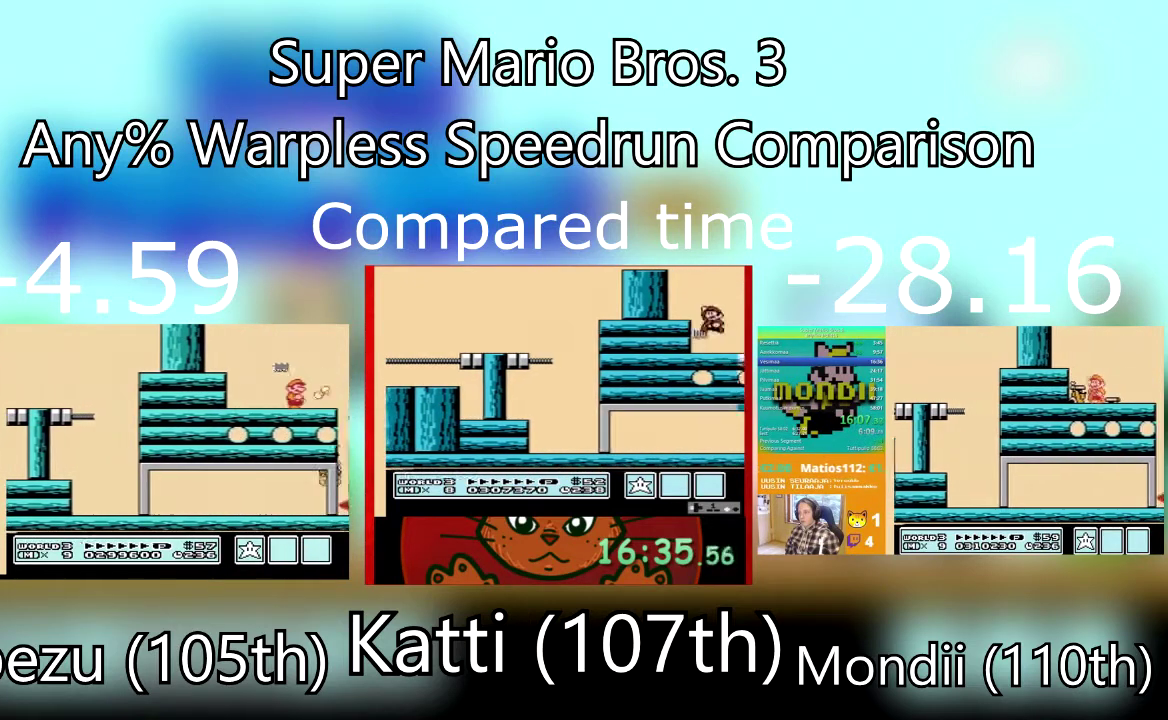
{"buttons": [], "events": [[500, "SQUARE", "up"]]}
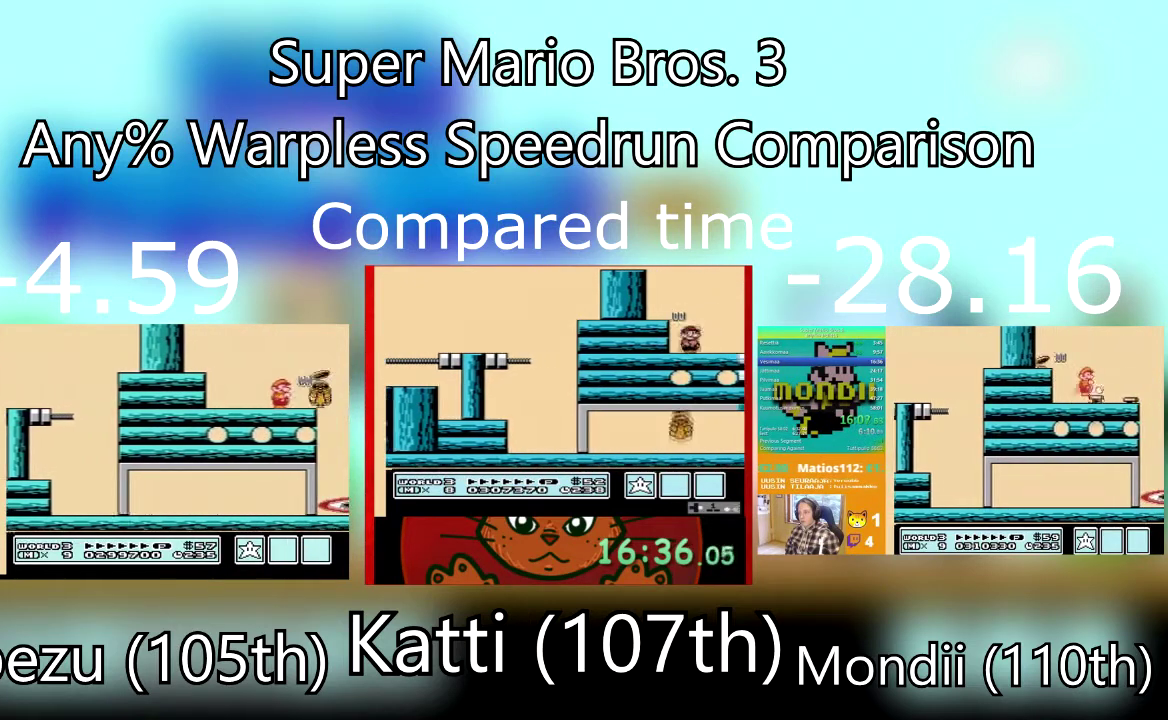
{"buttons": [], "events": [[100, "DPAD_LEFT", "down"], [234, "DPAD_LEFT", "up"], [300, "CROSS", "down"], [434, "CROSS", "up"]]}
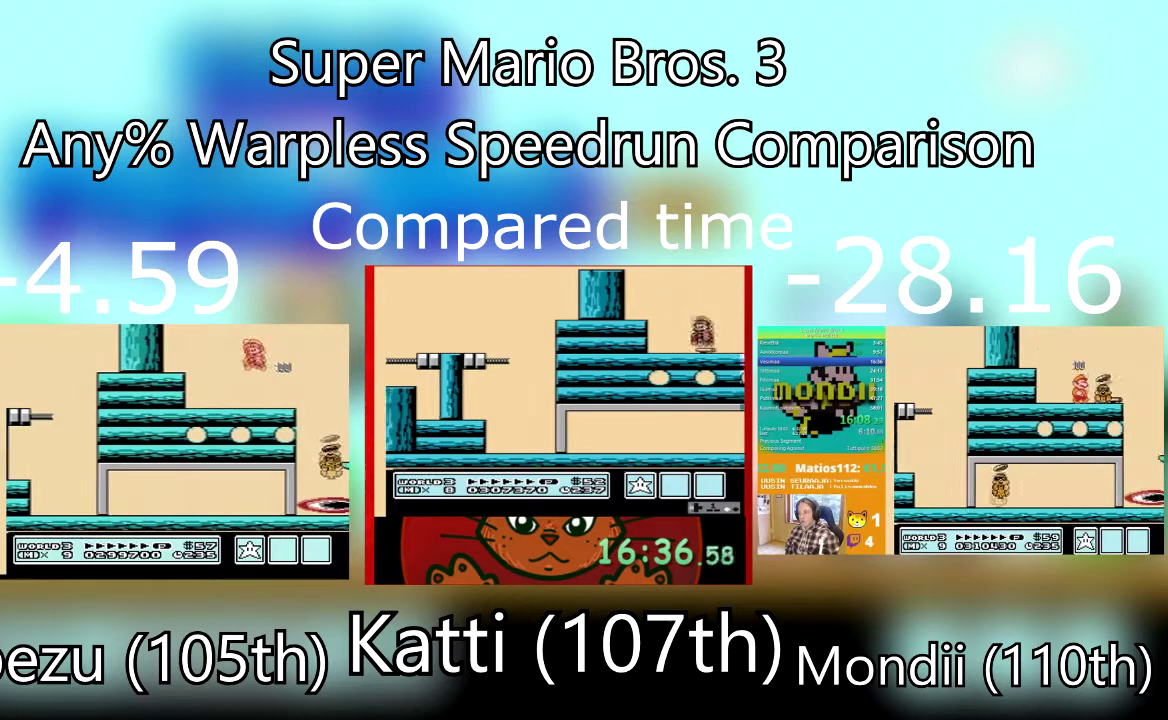
{"buttons": [], "events": [[200, "SQUARE", "down"], [367, "SQUARE", "up"]]}
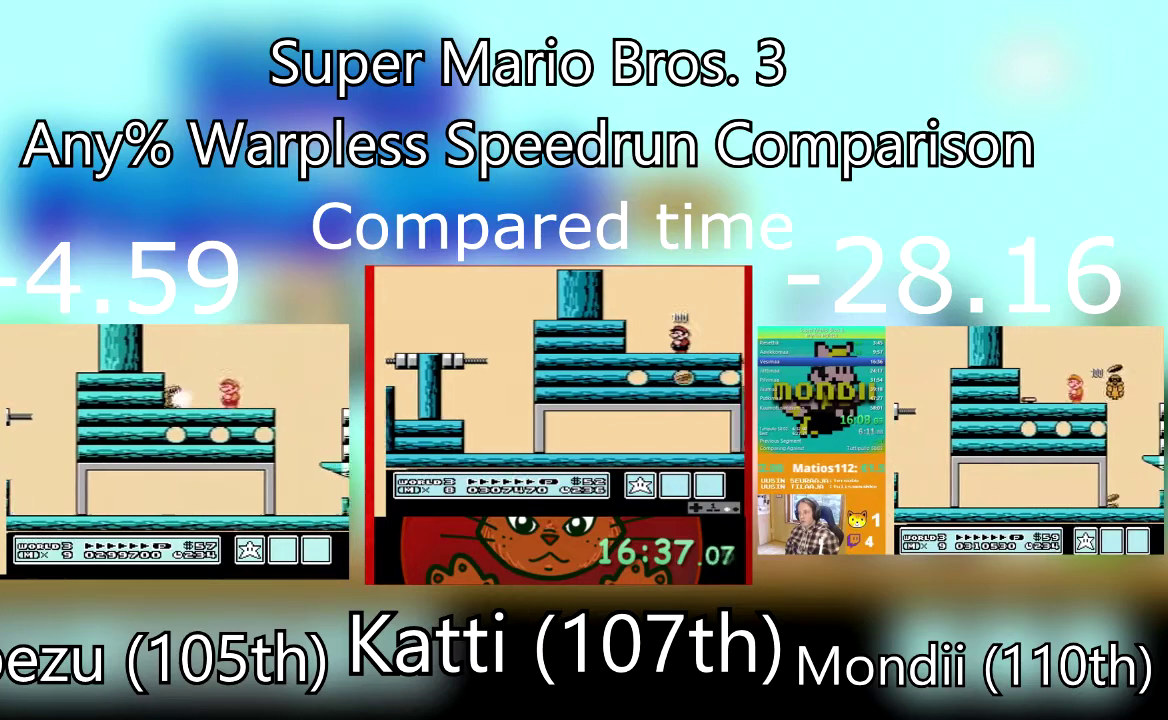
{"buttons": ["DPAD_RIGHT"], "events": [[33, "CROSS", "down"], [133, "CROSS", "up"], [200, "DPAD_RIGHT", "down"]]}
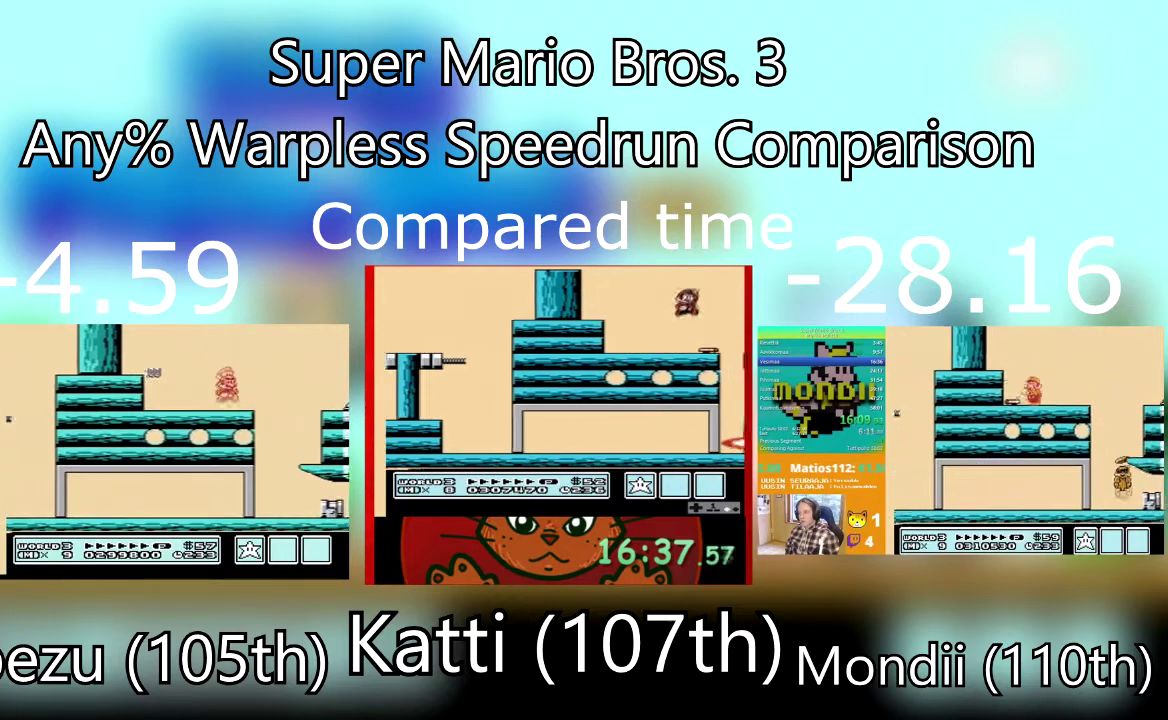
{"buttons": [], "events": [[33, "DPAD_RIGHT", "up"], [166, "DPAD_LEFT", "down"], [266, "CROSS", "down"], [300, "DPAD_LEFT", "up"], [400, "CROSS", "up"]]}
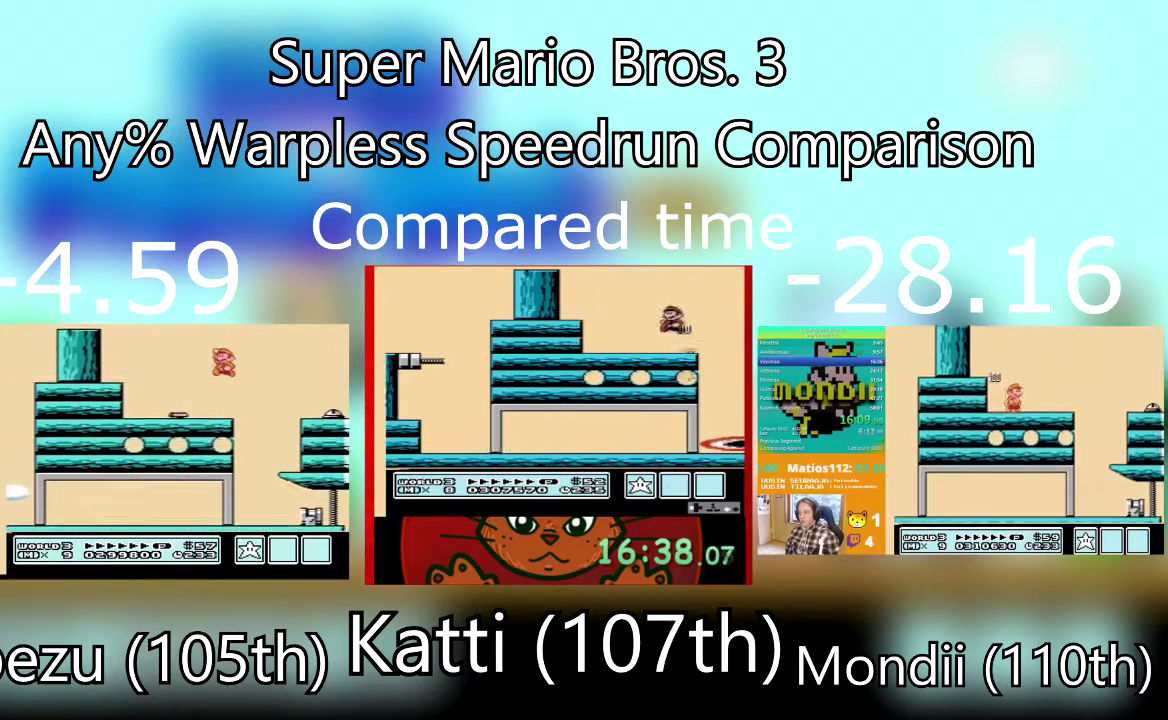
{"buttons": [], "events": [[200, "SQUARE", "down"], [334, "SQUARE", "up"]]}
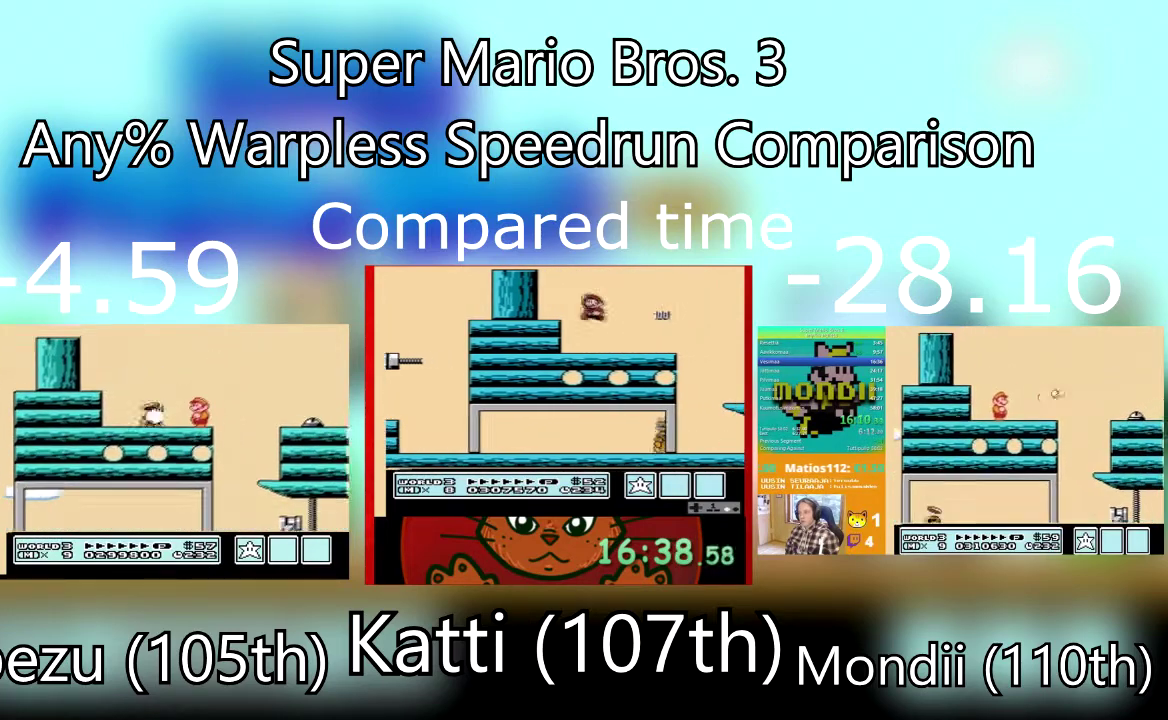
{"buttons": ["CROSS", "DPAD_RIGHT"], "events": [[33, "DPAD_RIGHT", "down"], [200, "CROSS", "down"]]}
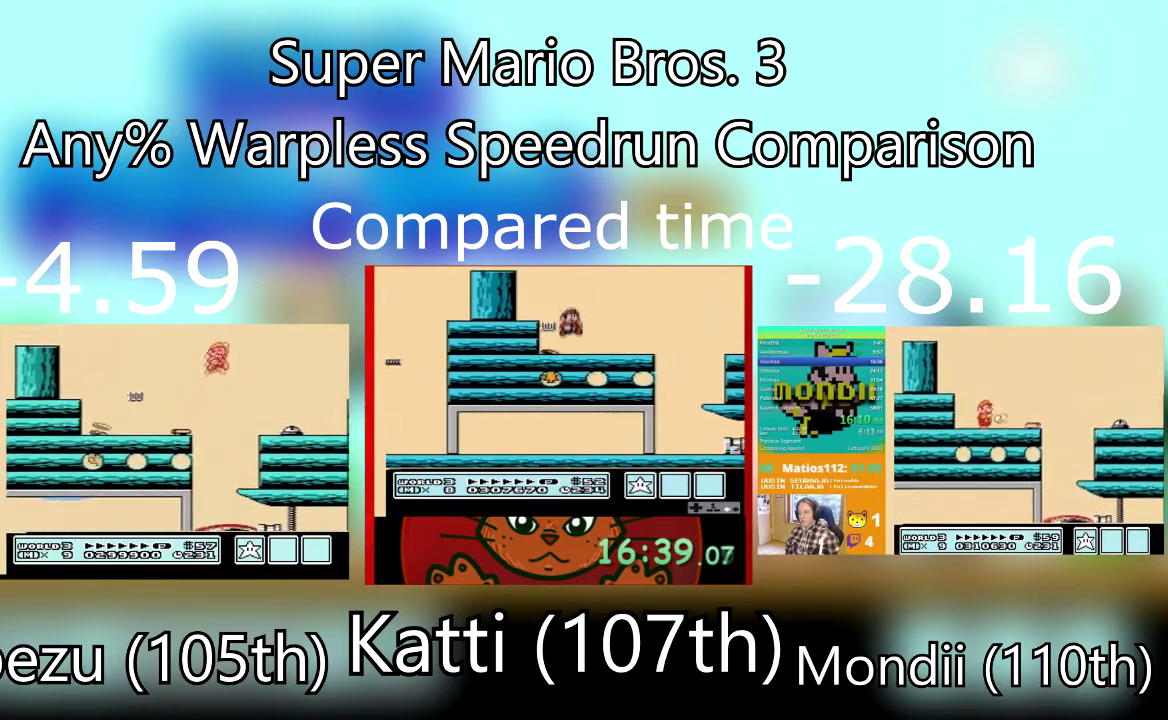
{"buttons": ["DPAD_RIGHT"], "events": [[33, "CROSS", "up"], [200, "DPAD_LEFT", "down"], [267, "SQUARE", "down"], [367, "DPAD_LEFT", "up"], [400, "SQUARE", "up"]]}
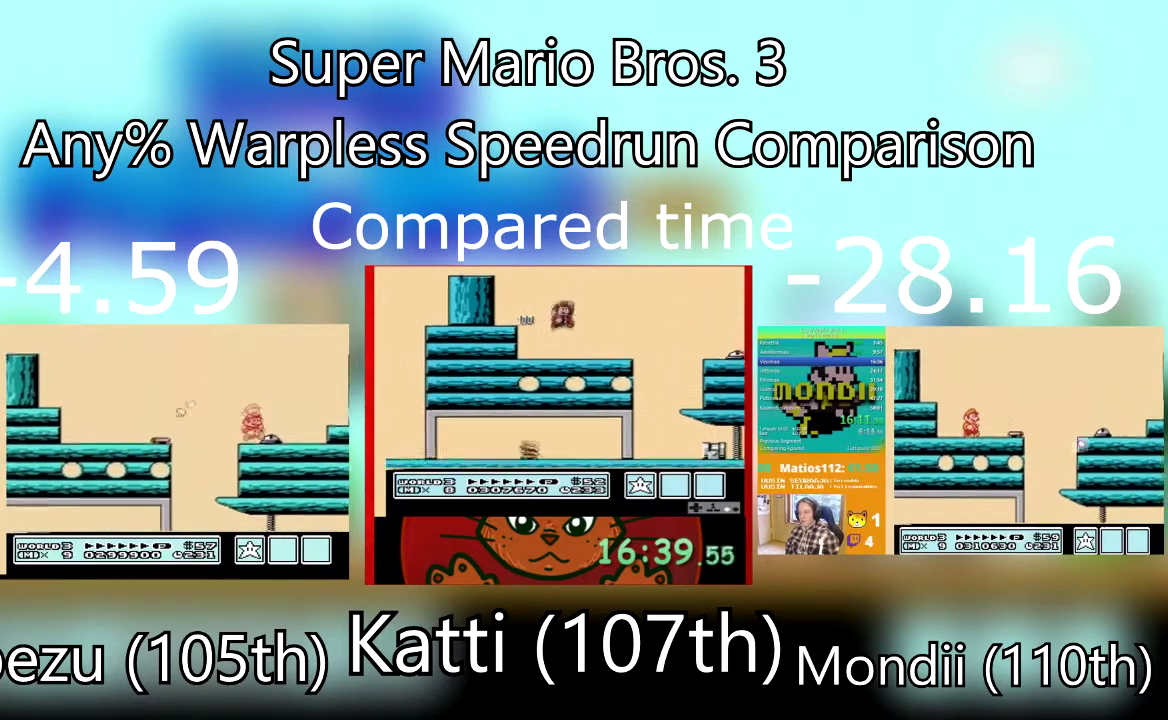
{"buttons": ["CROSS", "SQUARE", "DPAD_RIGHT"], "events": [[134, "SQUARE", "down"], [434, "CROSS", "down"]]}
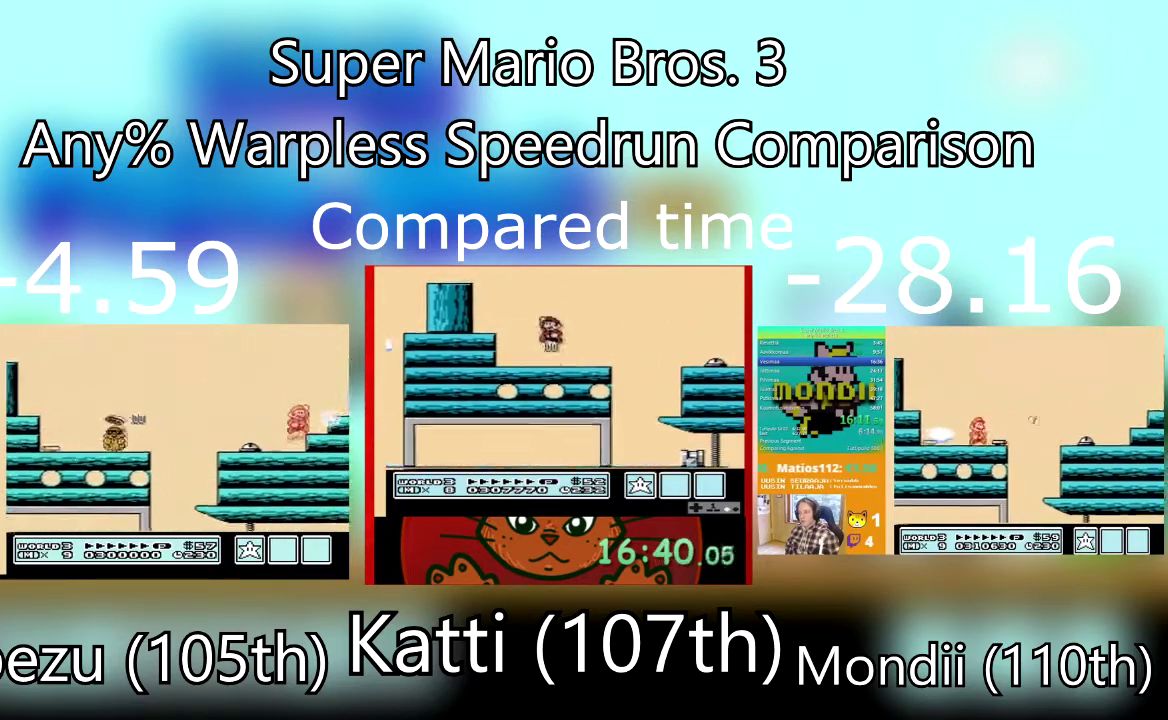
{"buttons": ["SQUARE", "DPAD_RIGHT"], "events": [[267, "CROSS", "up"]]}